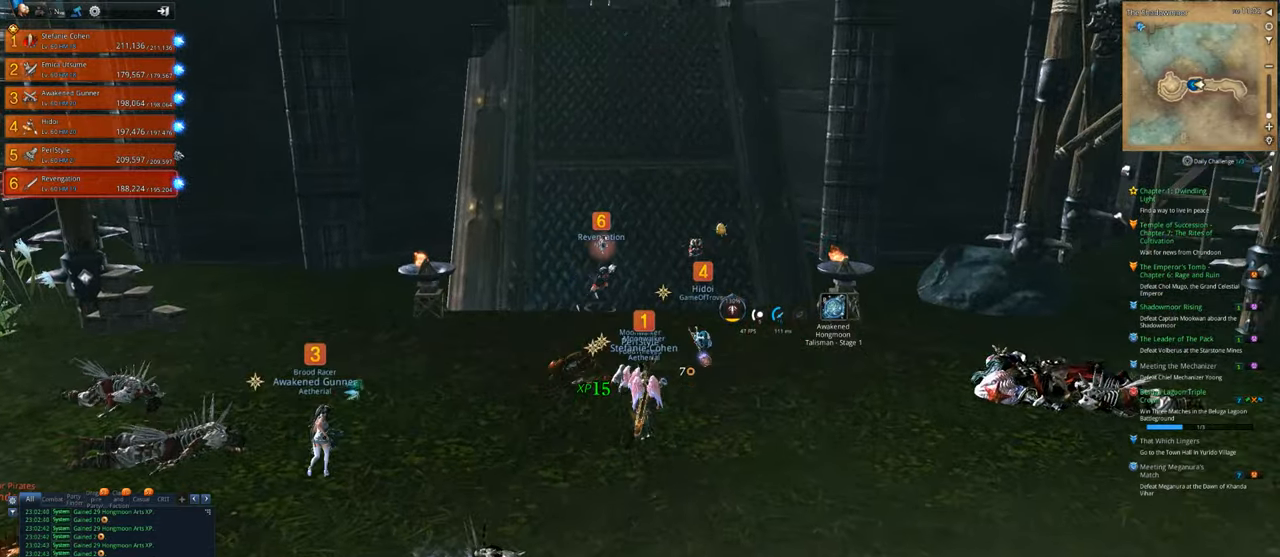
Gameplay with keyboard and mouse; each line is a JSON object with the keys and mouse buttons held at the frame after it. "events" lists presses ("down") and releases ("up") of "1", "2", "3", "4", "5", "a", "alt", "c", "caps_lock", "ctrl", "d", "e", "f", "g", "q", "r", "s", "shift", "space", "t", "tab", "v", "w", "x", "z", "mouse_left", "mouse_wheel" and "mouse_right" between this image and that frame as [ms after this image, input, new state], when the widget could be followed in between. "mouse_left", "mouse_wheel", "mouse_right" = the "left", "wheel", "right" buttons of the "mouse" list. No other keys are recorded. "wheel" means that the mouse wheel is clicked or scrolled. "mouse_move" is the direction in which the mouse moves at that frame (one of eight, or "still"), when it could be read.
{"keys": [], "mouse": [], "mouse_move": "left", "events": [[250, "space", "down"], [383, "space", "up"], [383, "w", "up"]]}
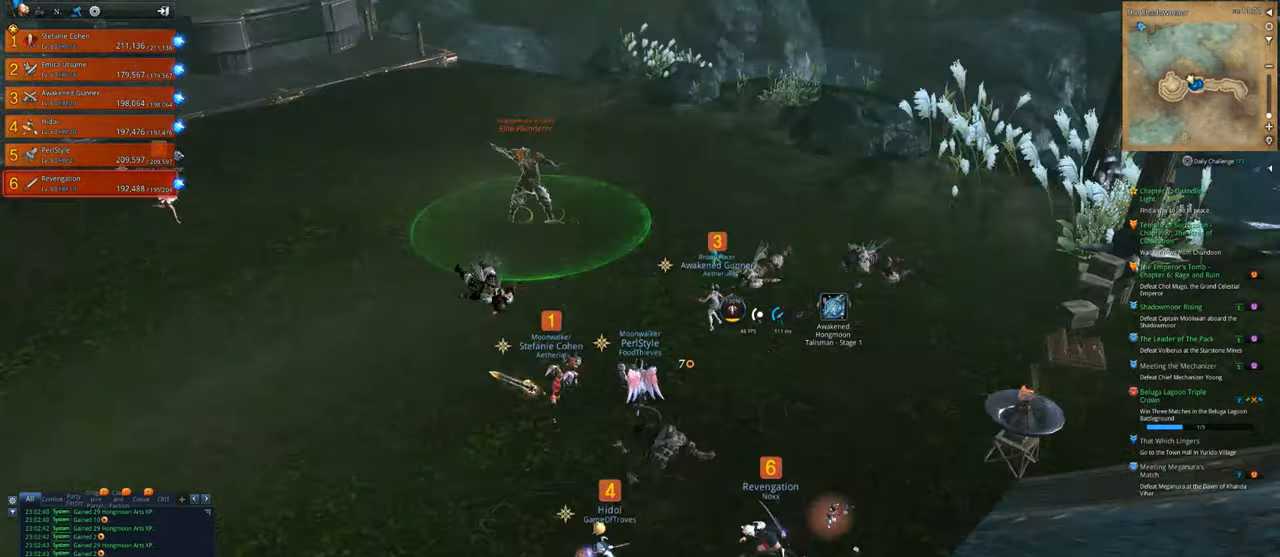
{"keys": ["w"], "mouse": [], "mouse_move": "right", "events": [[116, "s", "down"], [183, "s", "up"], [250, "d", "down"], [350, "w", "down"], [450, "d", "up"]]}
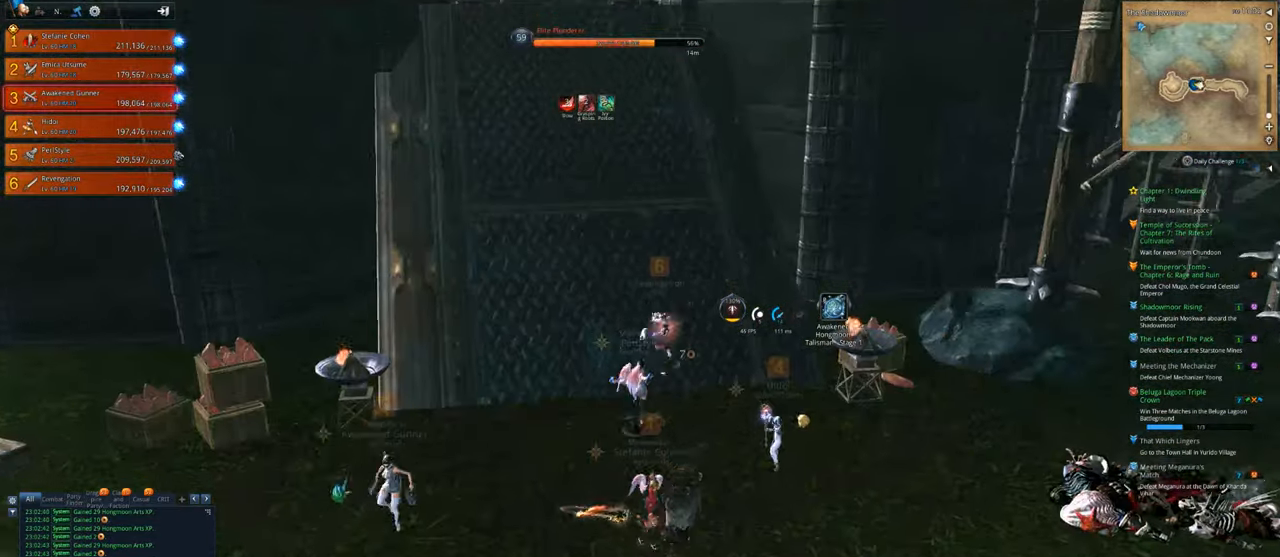
{"keys": ["w"], "mouse": [], "mouse_move": "still", "events": []}
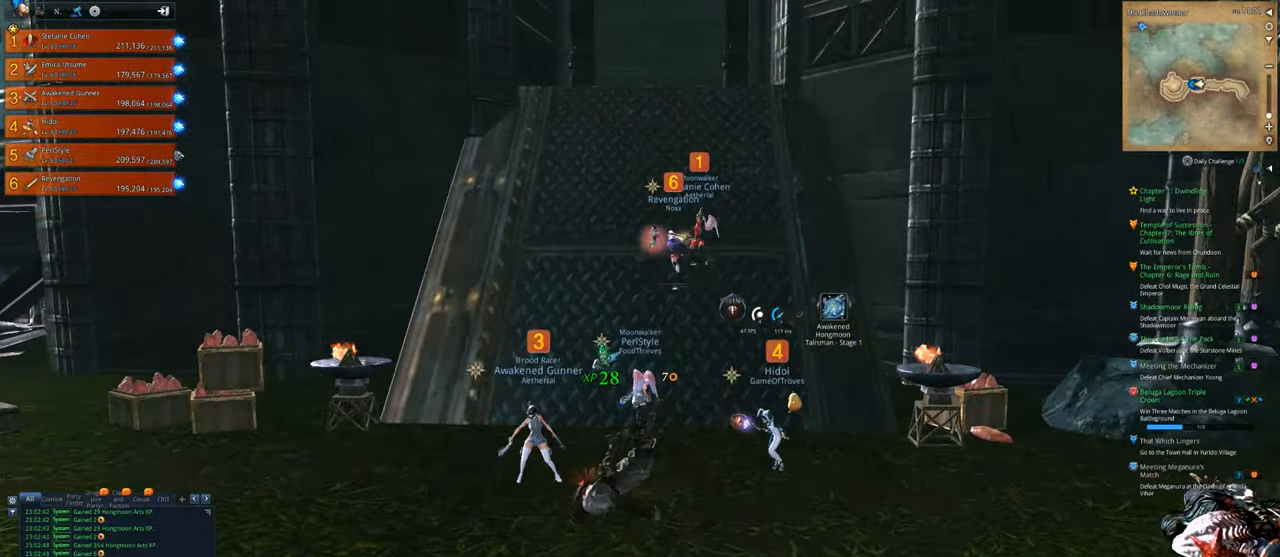
{"keys": ["w"], "mouse": [], "mouse_move": "still", "events": [[116, "e", "down"], [216, "e", "up"], [283, "e", "down"], [350, "e", "up"]]}
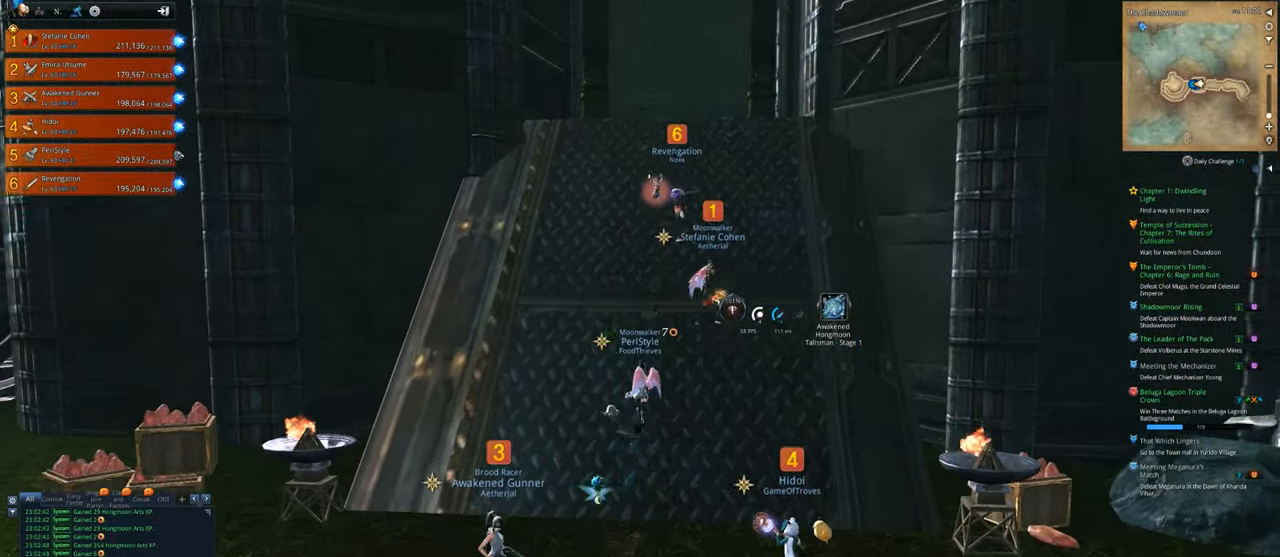
{"keys": ["w"], "mouse": [], "mouse_move": "up-right", "events": [[216, "mouse_wheel", "down"], [316, "mouse_wheel", "up"]]}
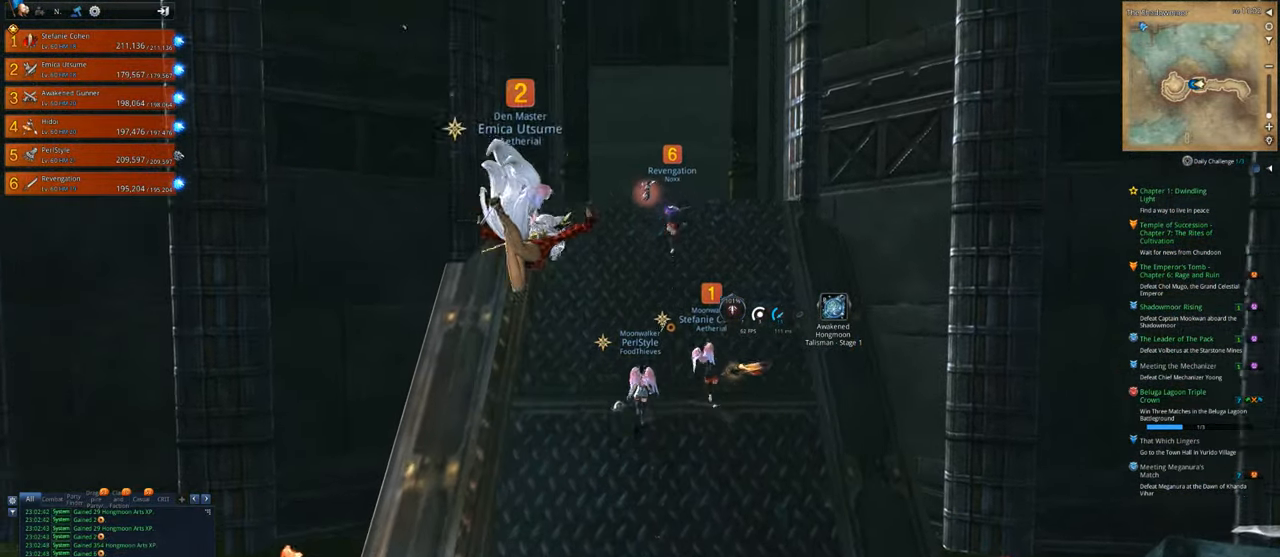
{"keys": ["w"], "mouse": [], "mouse_move": "still", "events": []}
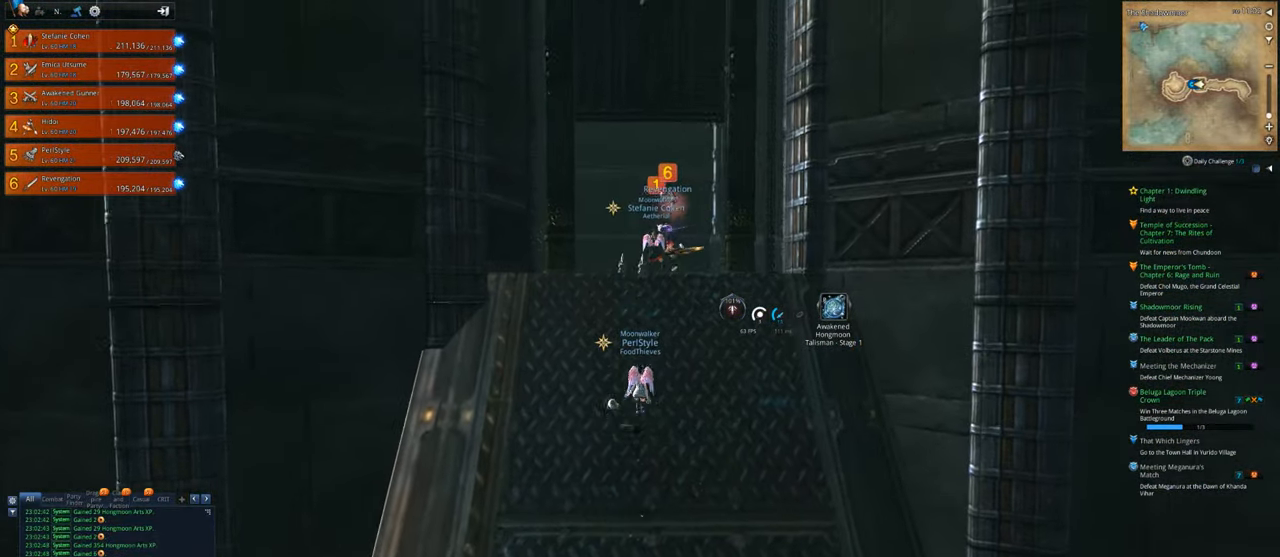
{"keys": ["w"], "mouse": [], "mouse_move": "down-left", "events": [[283, "mouse_wheel", "down"], [383, "mouse_wheel", "up"]]}
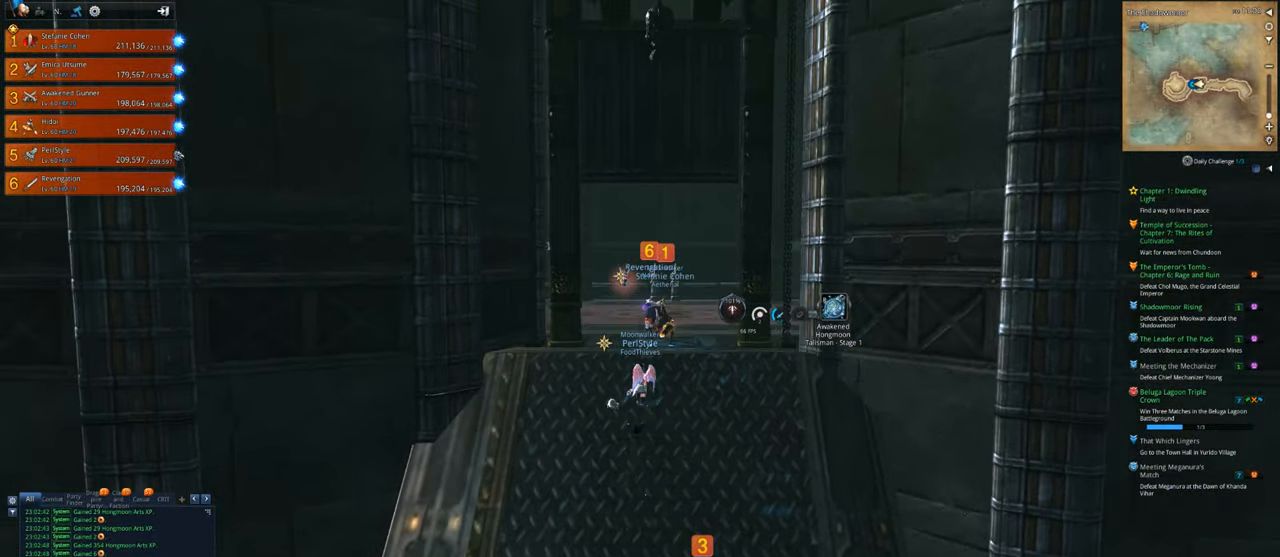
{"keys": ["w"], "mouse": [], "mouse_move": "still", "events": []}
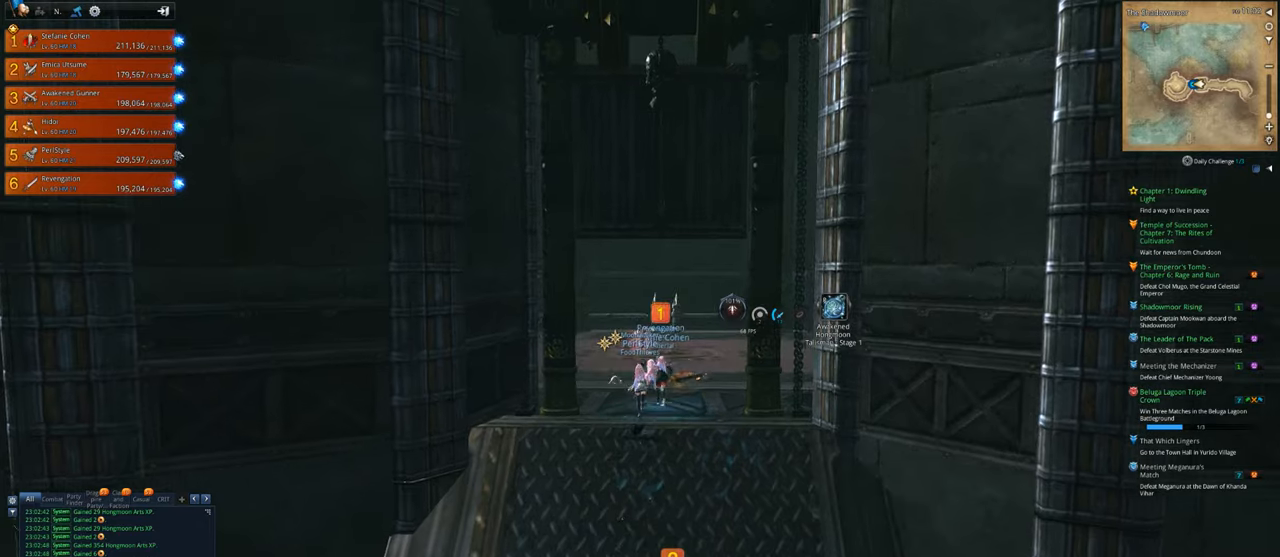
{"keys": ["w"], "mouse": [], "mouse_move": "still", "events": [[183, "d", "down"], [283, "d", "up"]]}
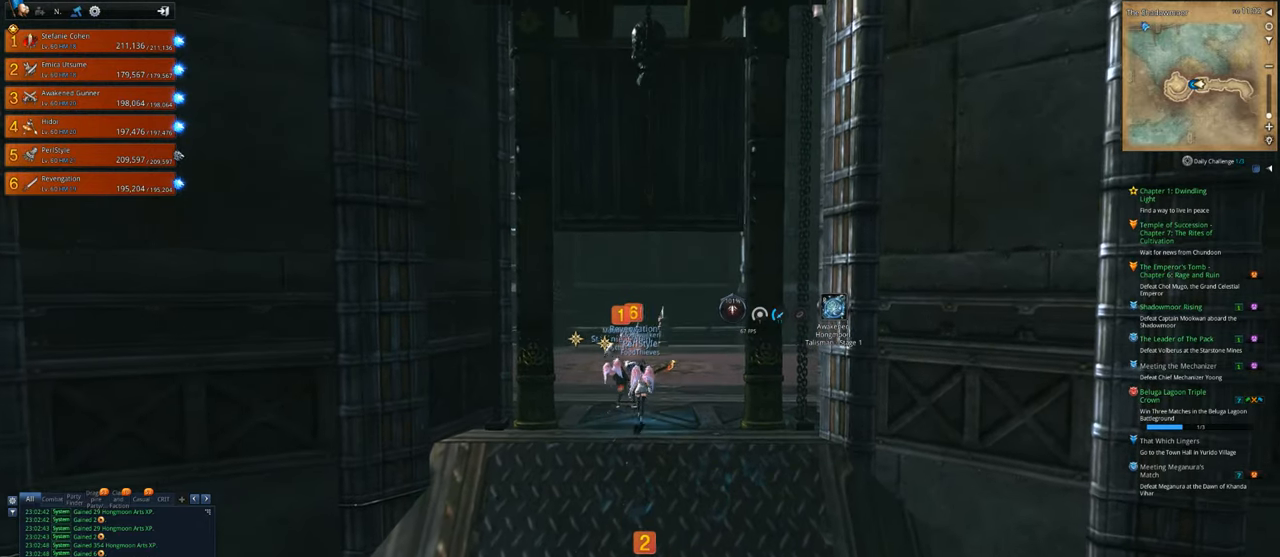
{"keys": ["w"], "mouse": [], "mouse_move": "still", "events": []}
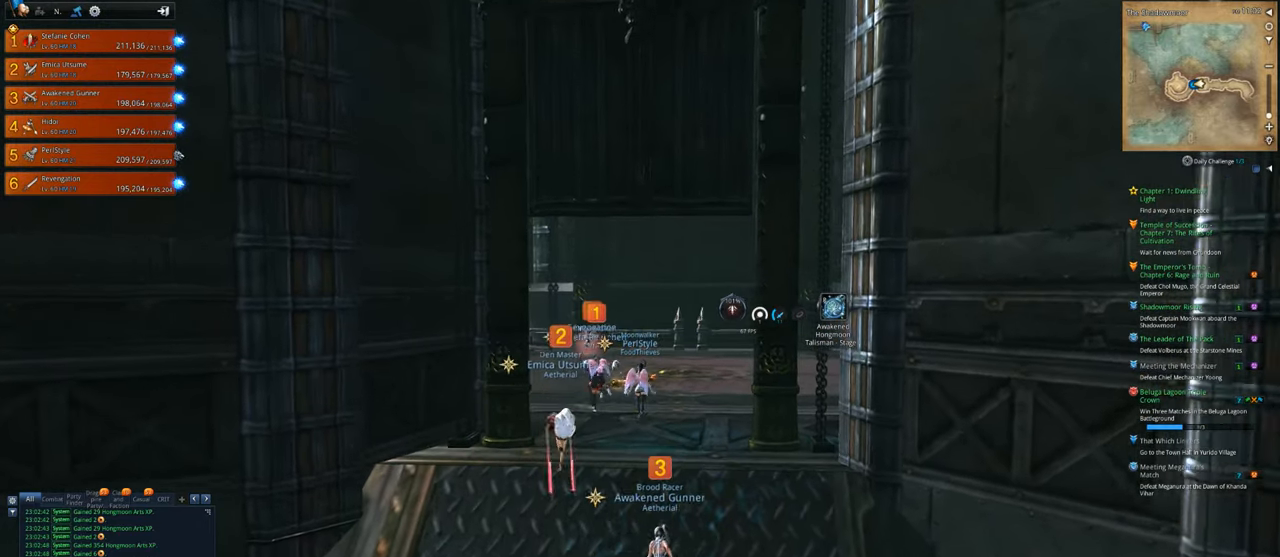
{"keys": ["w"], "mouse": [], "mouse_move": "still", "events": []}
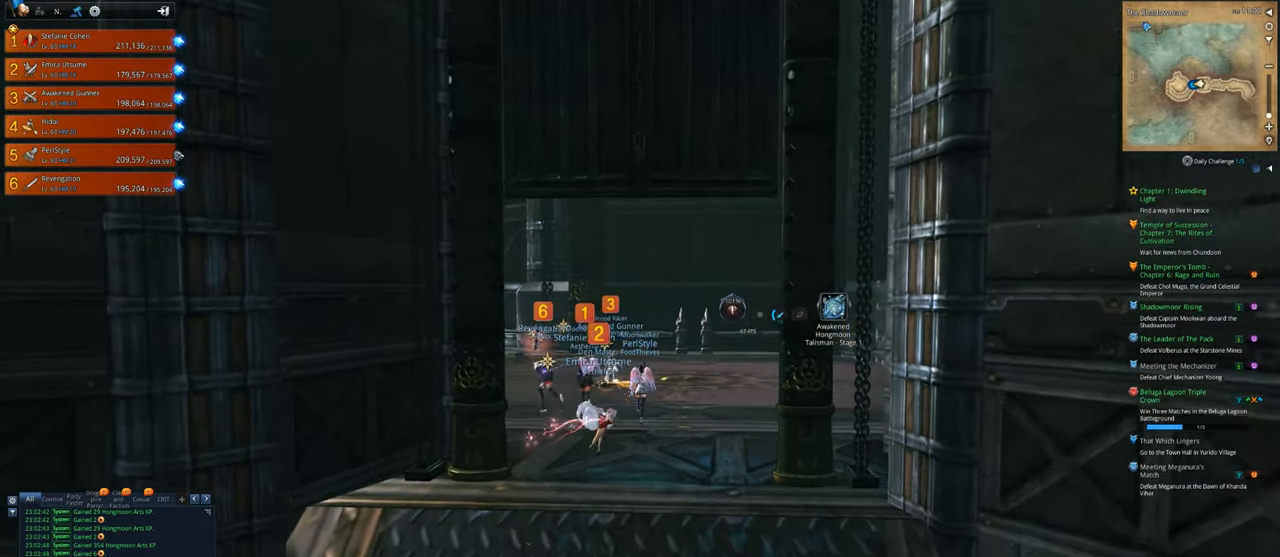
{"keys": ["w"], "mouse": [], "mouse_move": "still", "events": []}
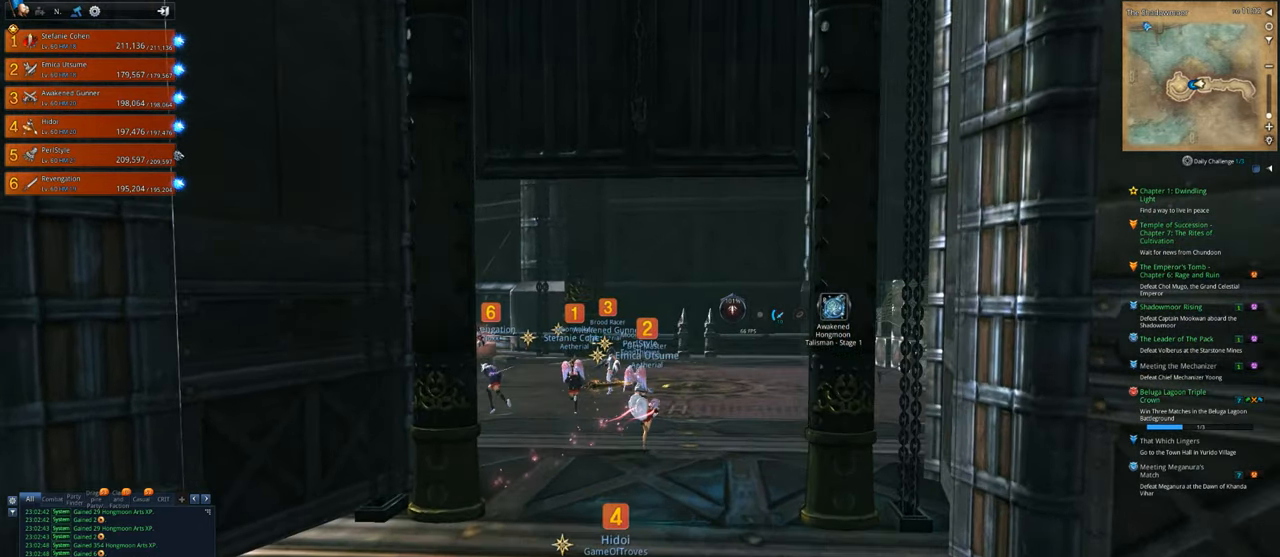
{"keys": ["w"], "mouse": [], "mouse_move": "still", "events": []}
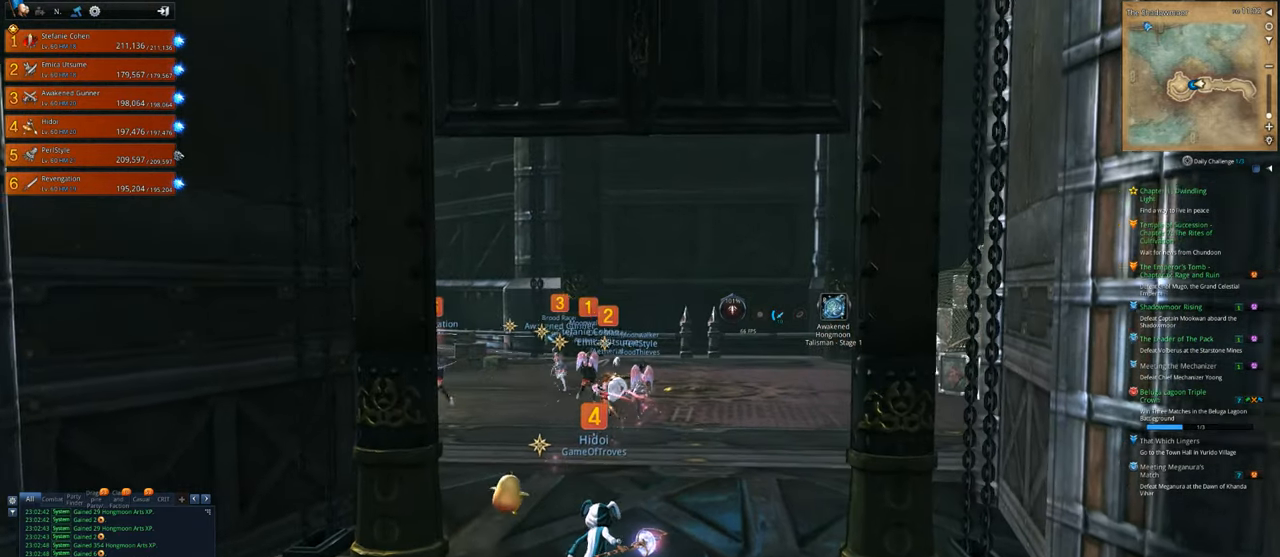
{"keys": ["a", "w"], "mouse": [], "mouse_move": "still", "events": [[183, "a", "down"]]}
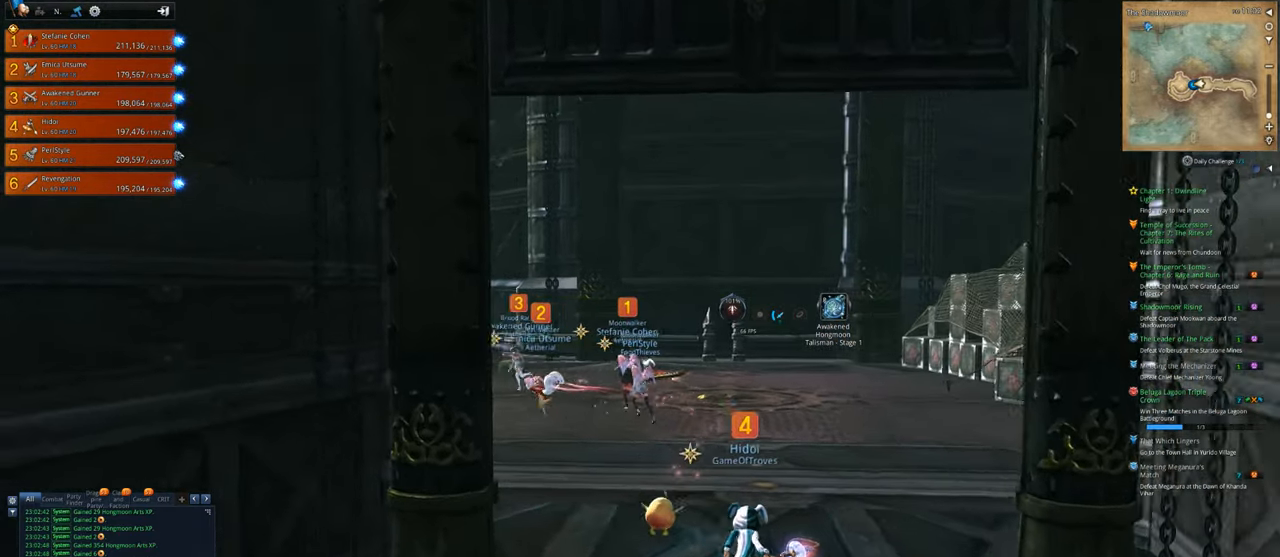
{"keys": ["a", "w"], "mouse": [], "mouse_move": "still", "events": []}
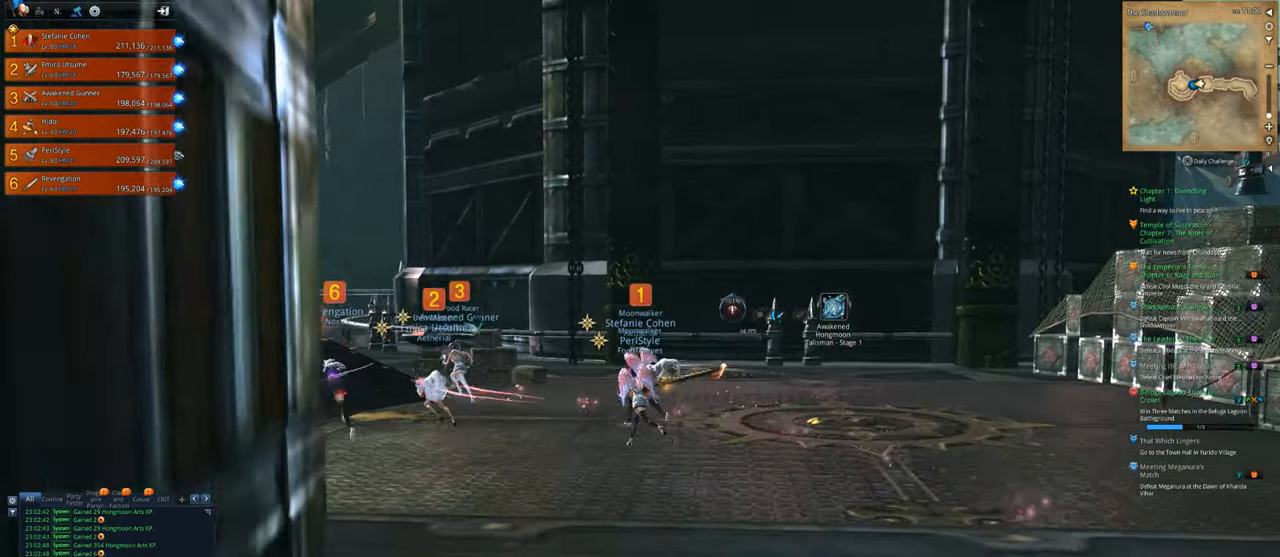
{"keys": ["a", "w"], "mouse": [], "mouse_move": "still", "events": []}
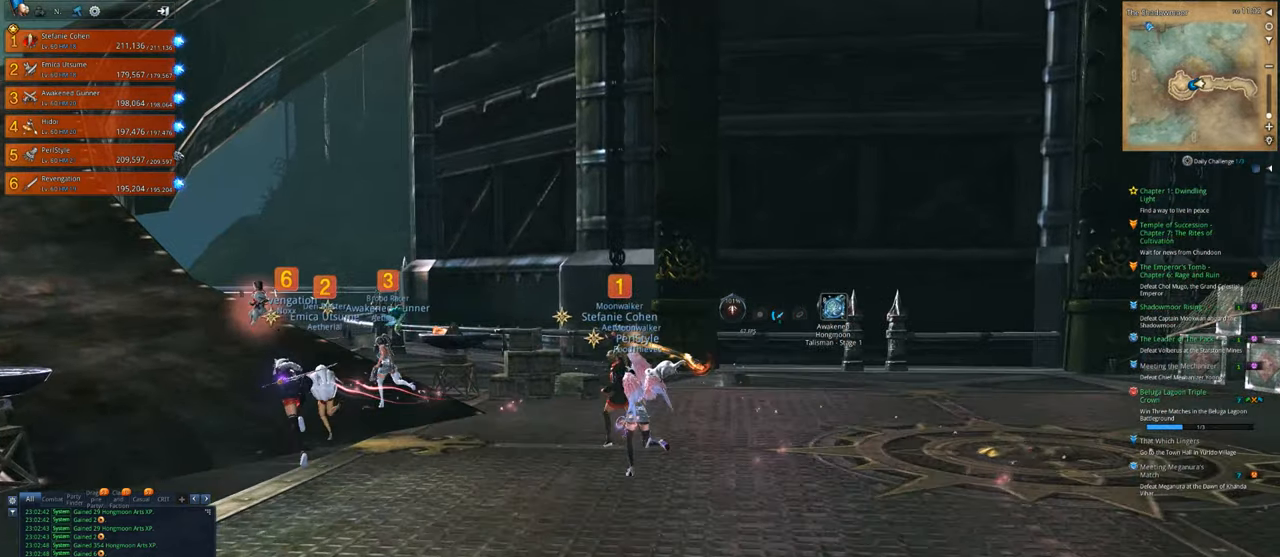
{"keys": ["a", "w"], "mouse": [], "mouse_move": "still", "events": []}
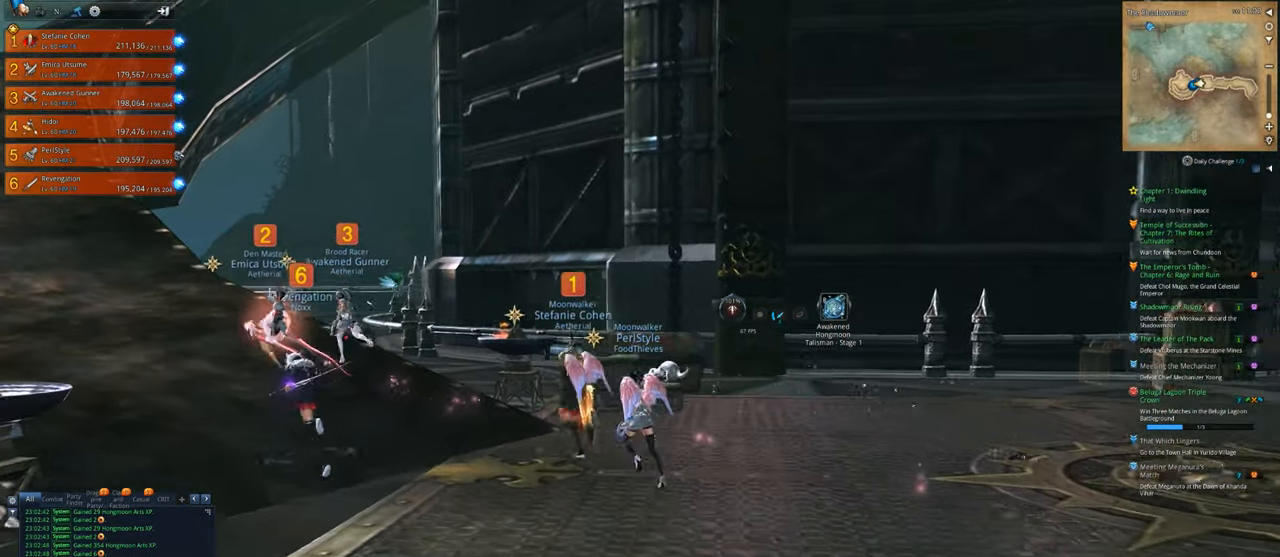
{"keys": ["a", "w"], "mouse": [], "mouse_move": "still", "events": []}
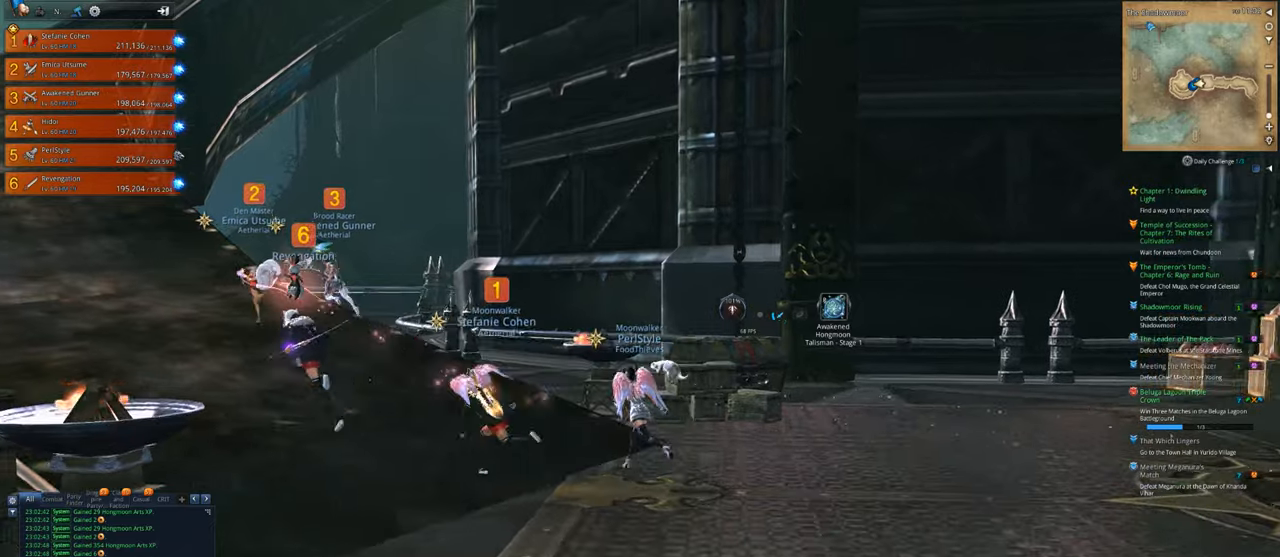
{"keys": ["a"], "mouse": [], "mouse_move": "still", "events": [[50, "w", "up"]]}
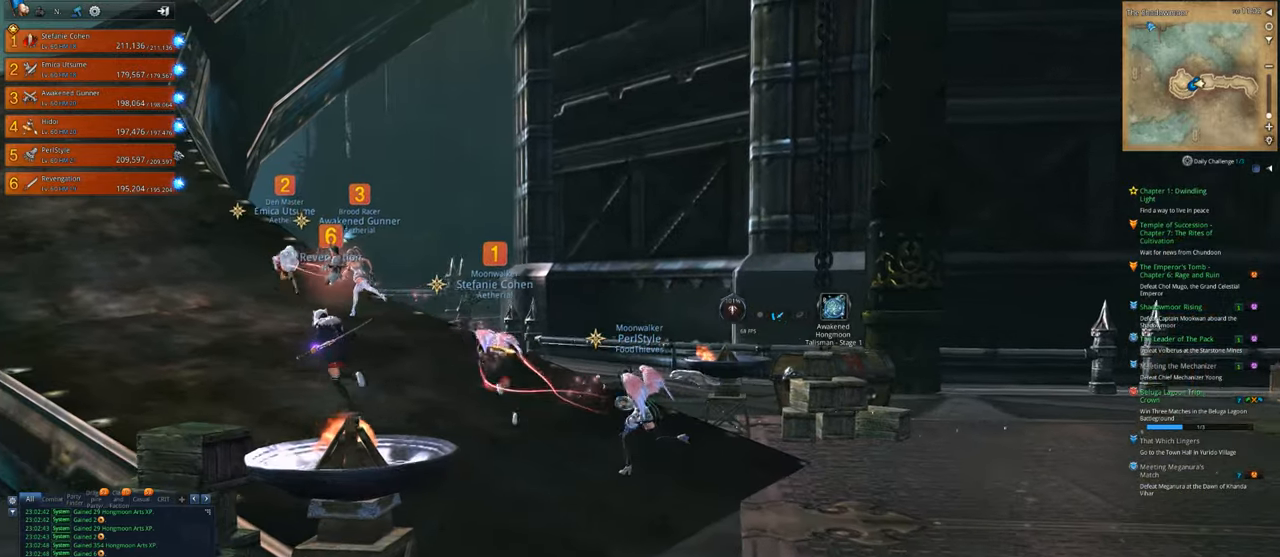
{"keys": ["w"], "mouse": [], "mouse_move": "left", "events": [[16, "w", "down"], [183, "shift", "down"], [316, "a", "up"], [316, "shift", "up"]]}
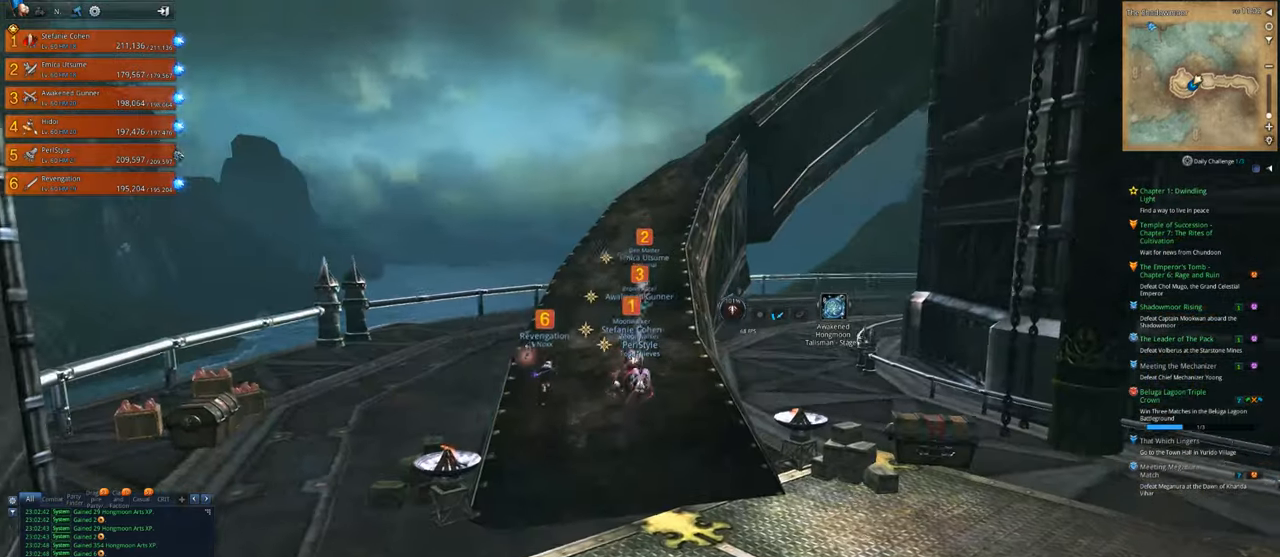
{"keys": ["w"], "mouse": [], "mouse_move": "still", "events": []}
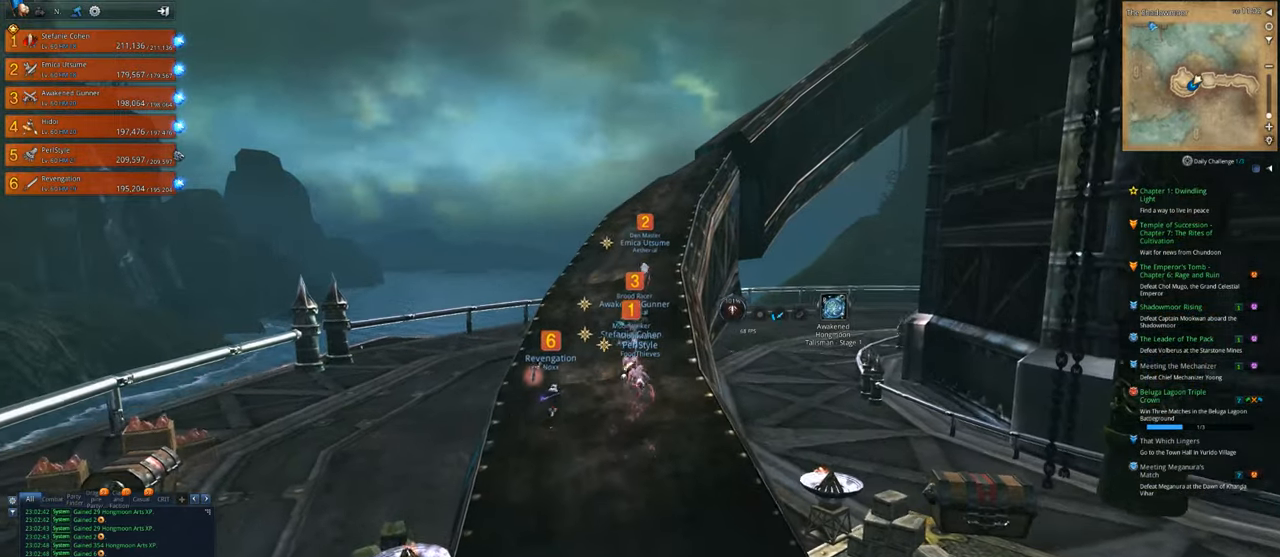
{"keys": ["w"], "mouse": [], "mouse_move": "still", "events": []}
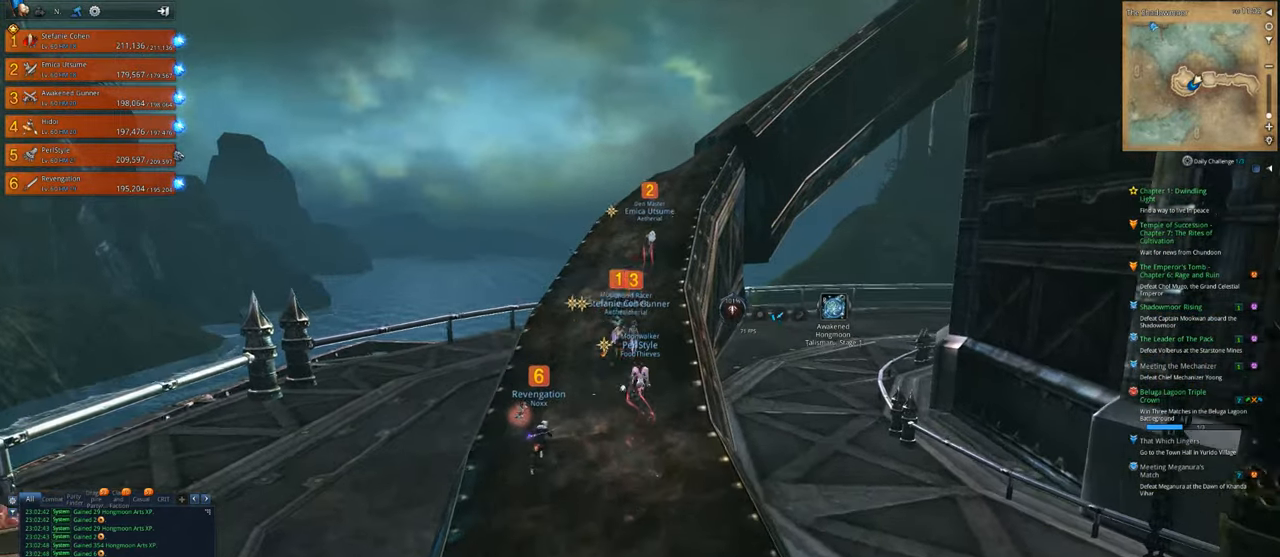
{"keys": ["w"], "mouse": [], "mouse_move": "still", "events": []}
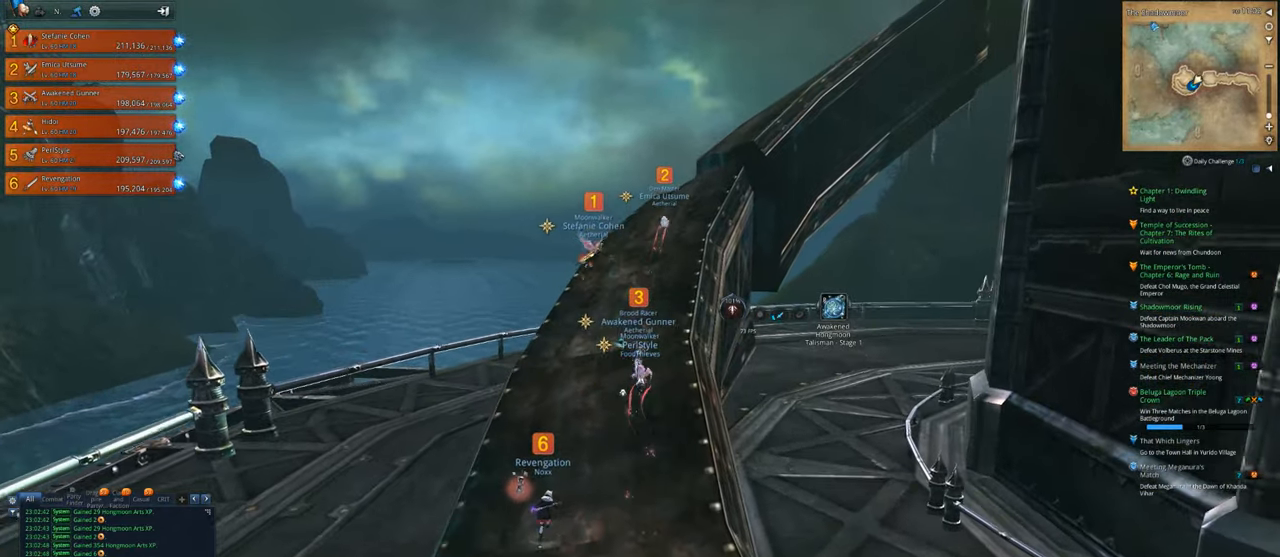
{"keys": ["w"], "mouse": [], "mouse_move": "still", "events": []}
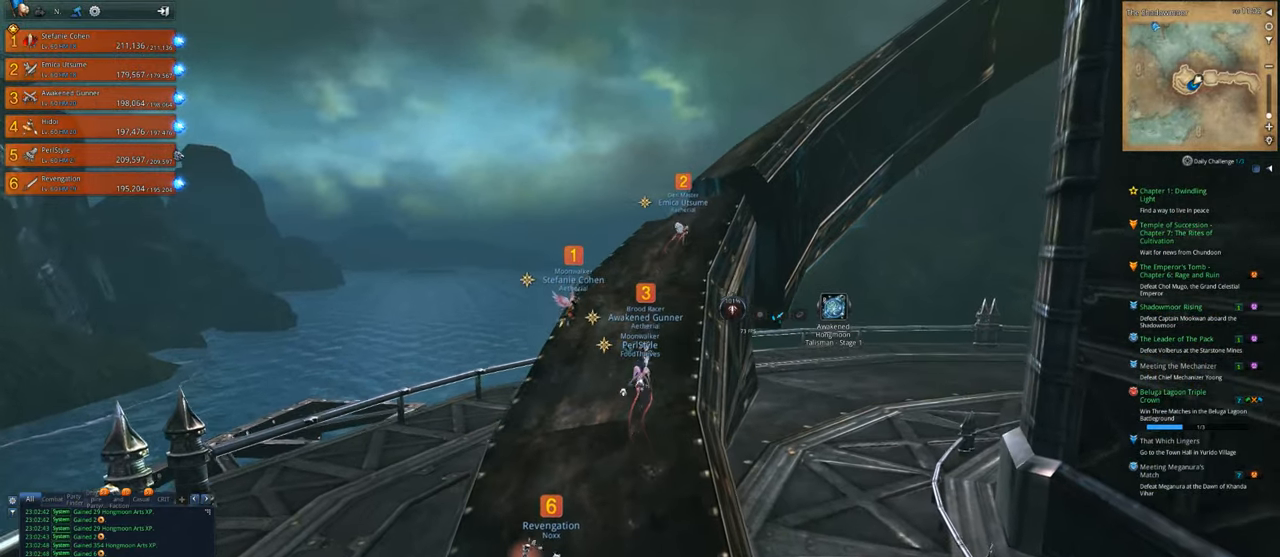
{"keys": ["w"], "mouse": [], "mouse_move": "right", "events": []}
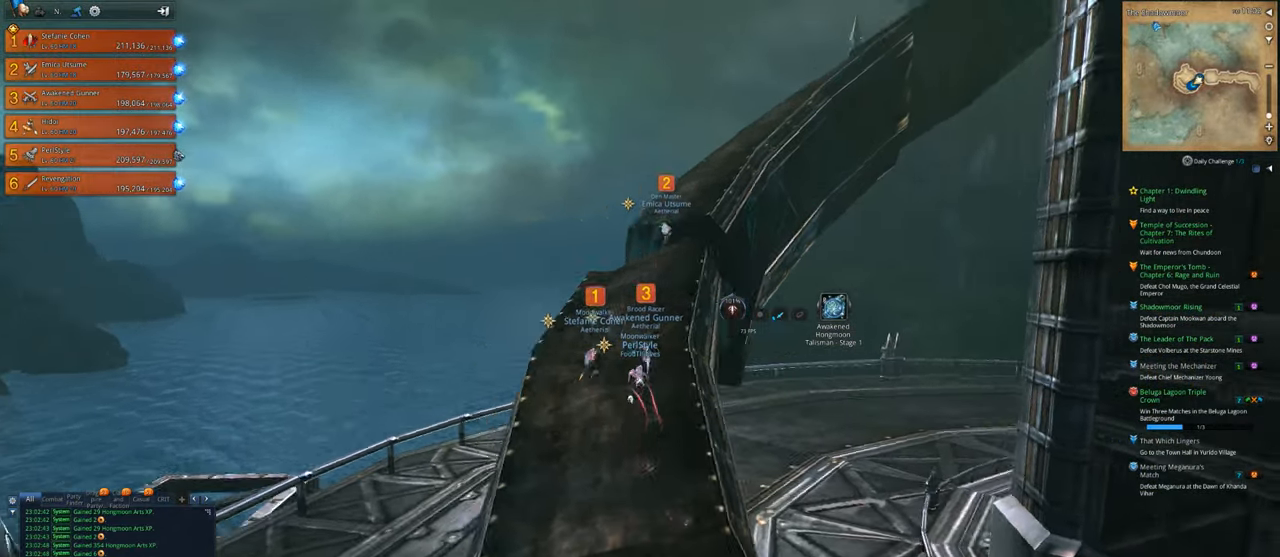
{"keys": ["w"], "mouse": [], "mouse_move": "still", "events": []}
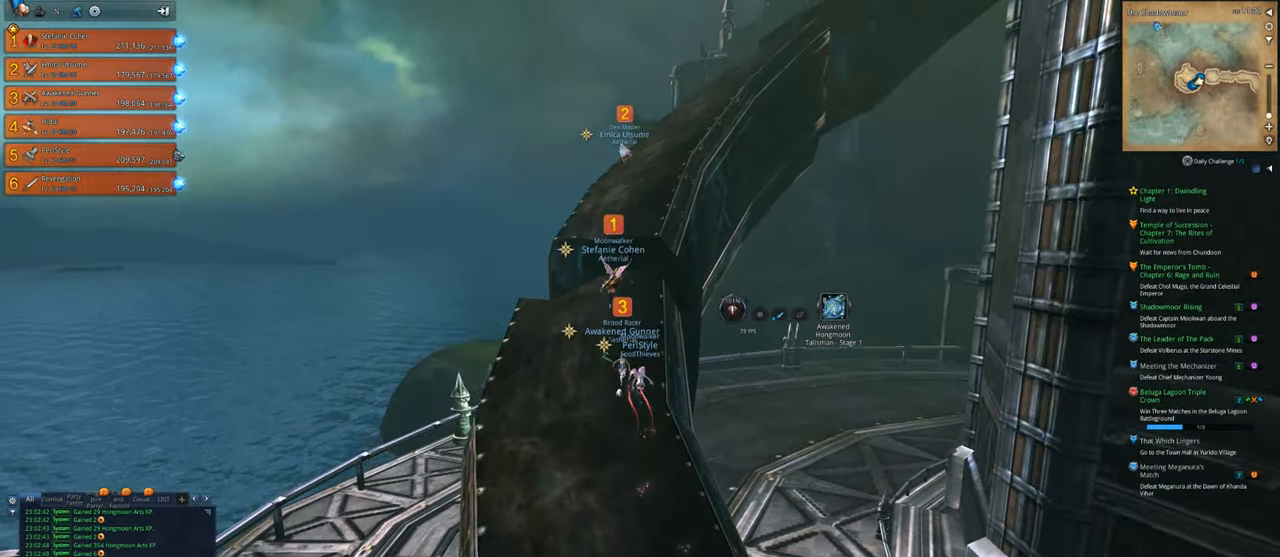
{"keys": ["w"], "mouse": [], "mouse_move": "still", "events": []}